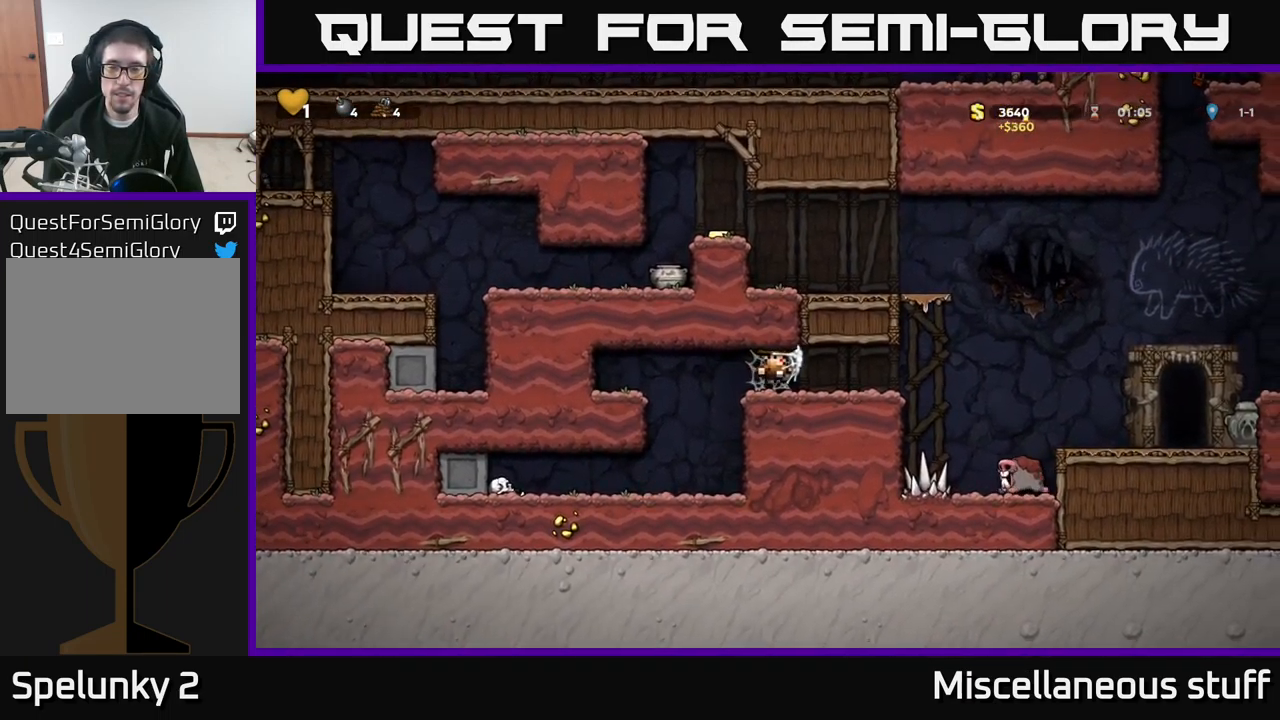
Gameplay with a controller (Xbox layout); each line is a JSON object with the inputs held at the frame after it. "events" lists button and stick changes between this image and that frame as [ms after this image, input, new state], when the widget could be followed in between. Not read: right_stick.
{"buttons": ["A", "DPAD_RIGHT"], "left_stick": "center", "events": [[33, "A", "down"], [100, "A", "up"], [483, "A", "down"]]}
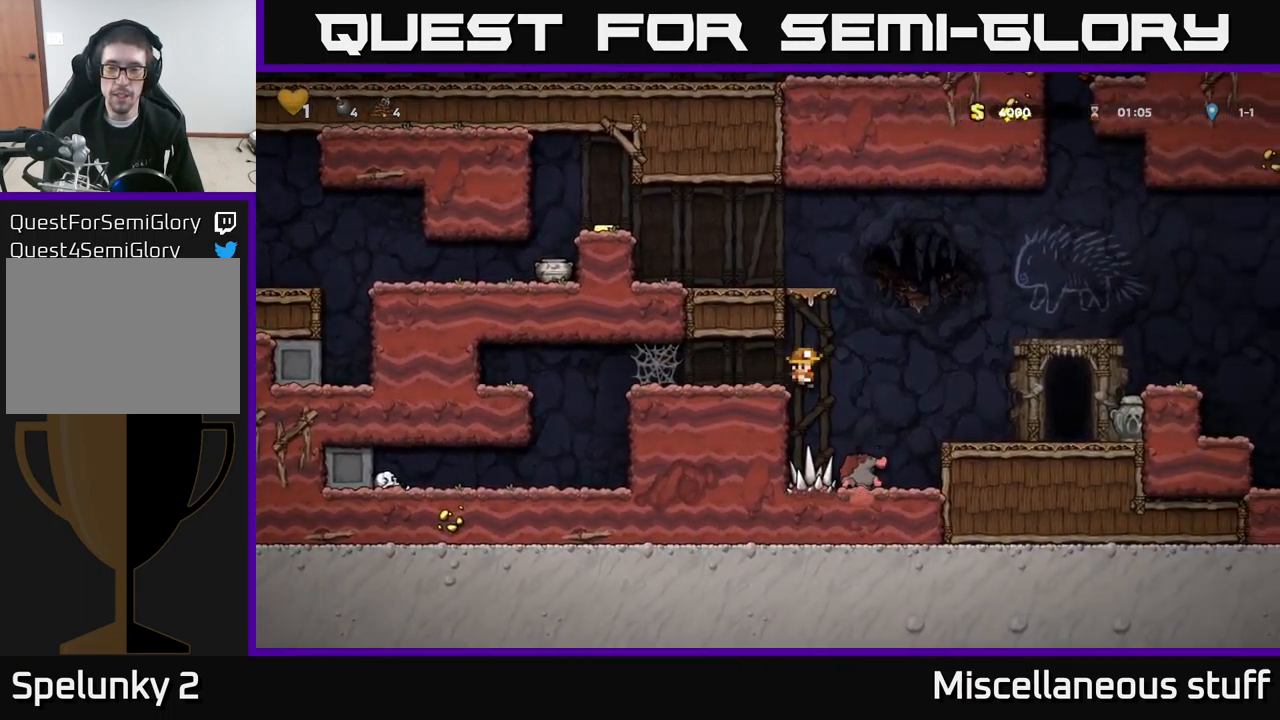
{"buttons": ["DPAD_LEFT"], "left_stick": "center", "events": [[16, "DPAD_RIGHT", "up"], [33, "DPAD_LEFT", "down"], [200, "A", "up"], [383, "A", "down"], [500, "A", "up"]]}
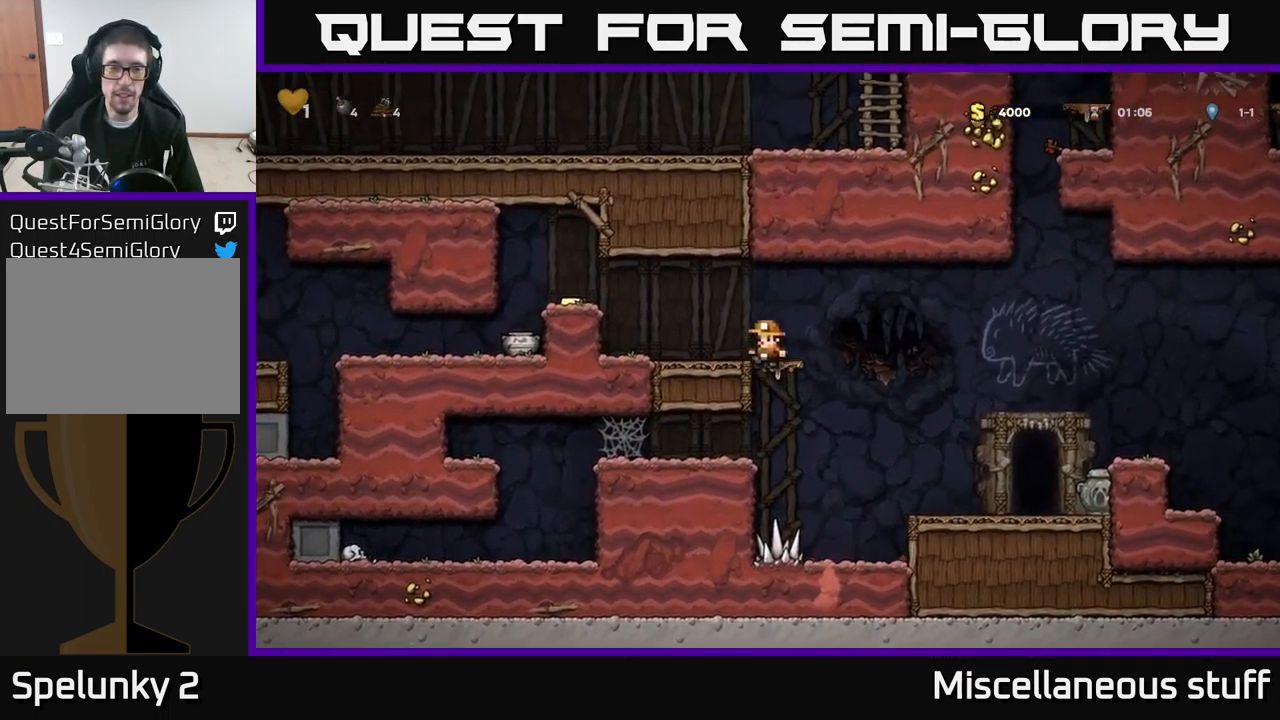
{"buttons": ["DPAD_LEFT"], "left_stick": "center", "events": [[250, "A", "down"], [350, "A", "up"]]}
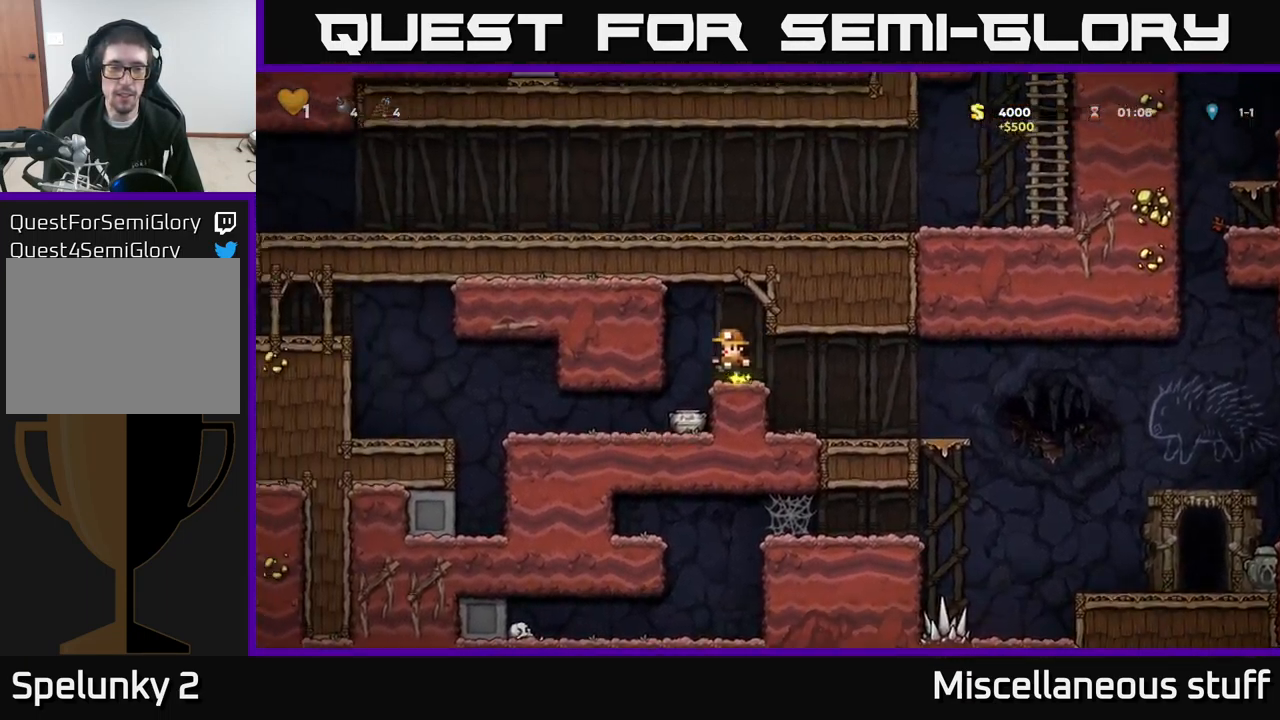
{"buttons": ["X", "DPAD_DOWN"], "left_stick": "center", "events": [[100, "DPAD_LEFT", "up"], [283, "DPAD_DOWN", "down"], [400, "X", "down"]]}
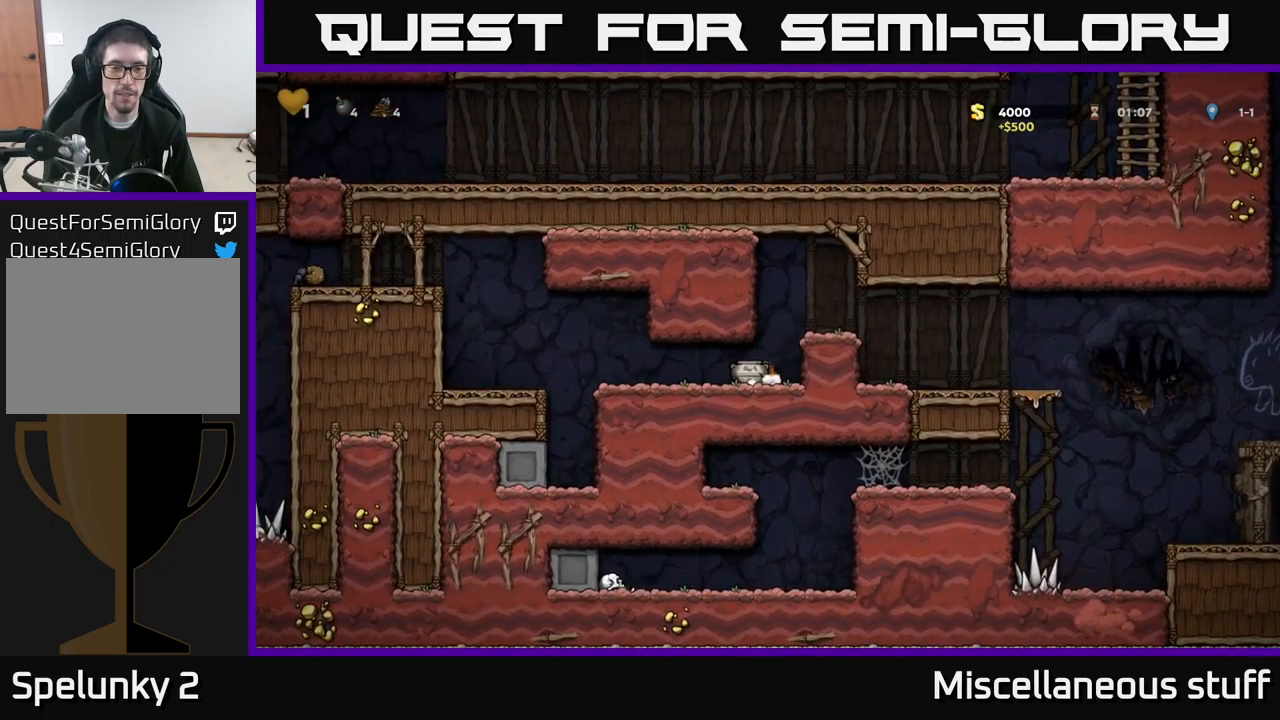
{"buttons": [], "left_stick": "center", "events": [[17, "DPAD_DOWN", "up"], [33, "DPAD_LEFT", "down"], [33, "X", "up"], [150, "X", "down"], [200, "DPAD_LEFT", "up"], [233, "X", "up"]]}
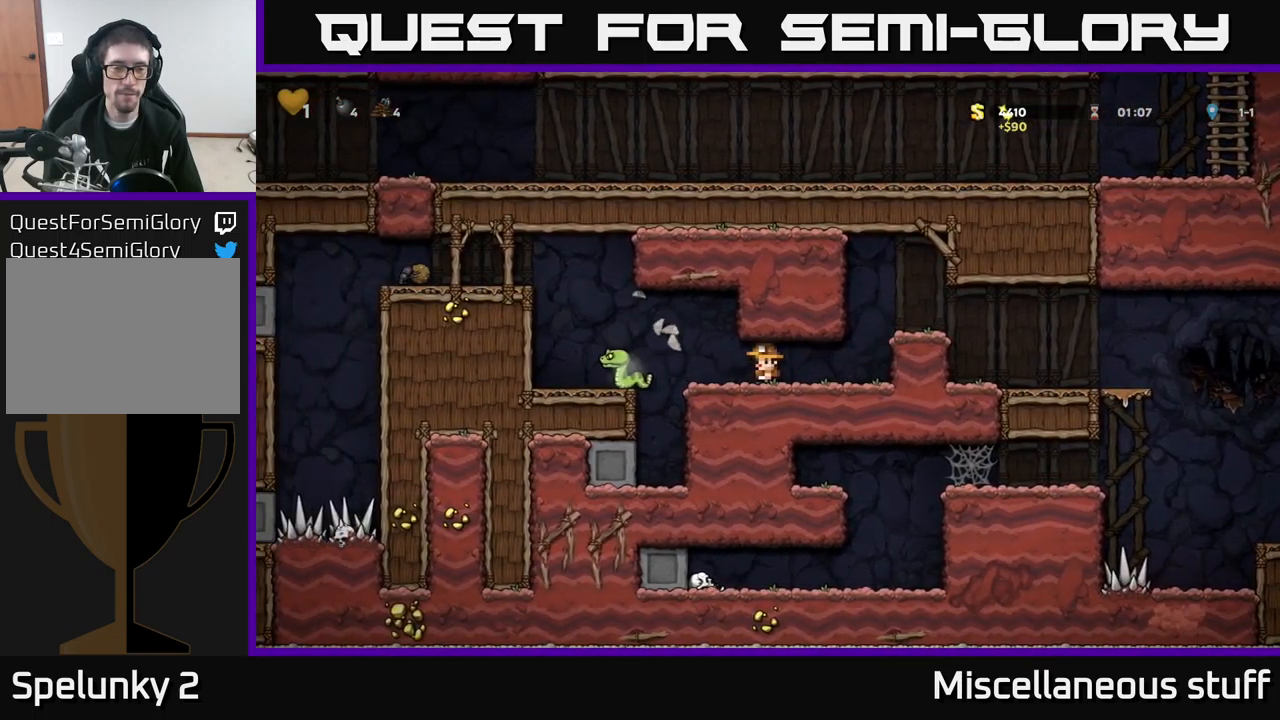
{"buttons": ["DPAD_LEFT"], "left_stick": "center", "events": [[33, "DPAD_LEFT", "down"], [167, "A", "down"], [267, "A", "up"], [317, "DPAD_LEFT", "up"], [467, "DPAD_LEFT", "down"]]}
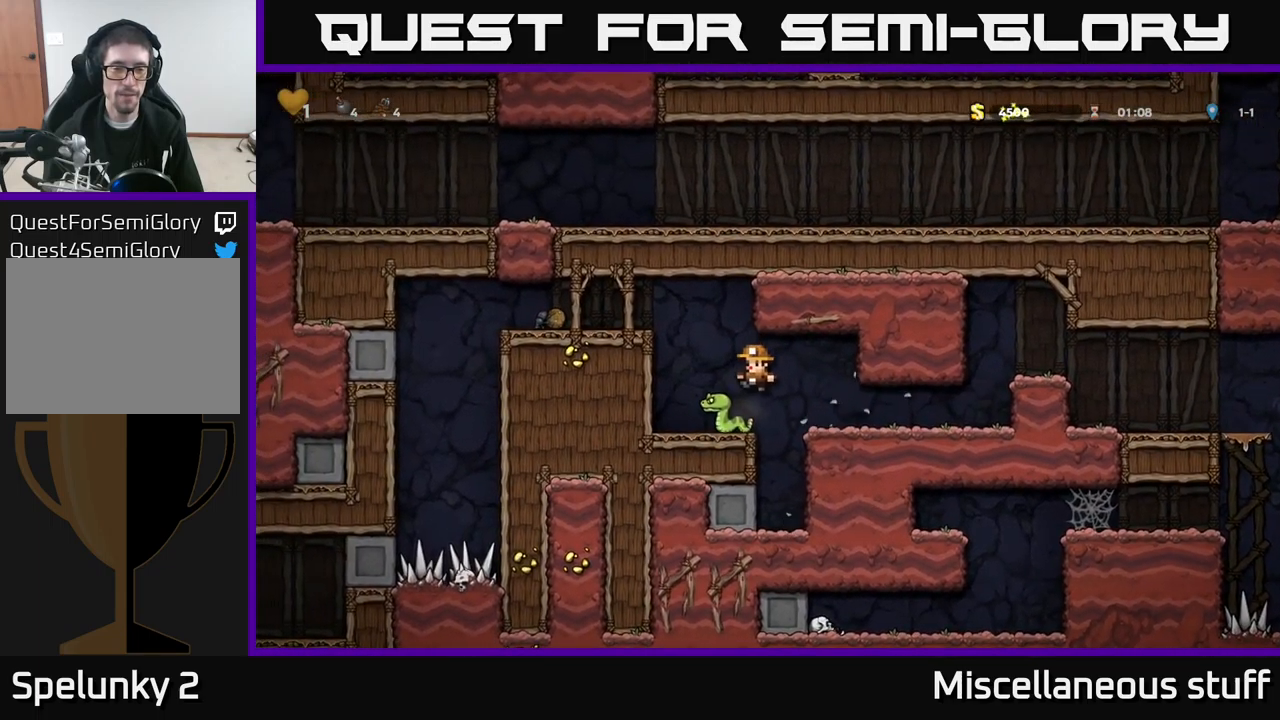
{"buttons": ["DPAD_RIGHT"], "left_stick": "center", "events": [[117, "DPAD_LEFT", "up"], [200, "DPAD_RIGHT", "down"]]}
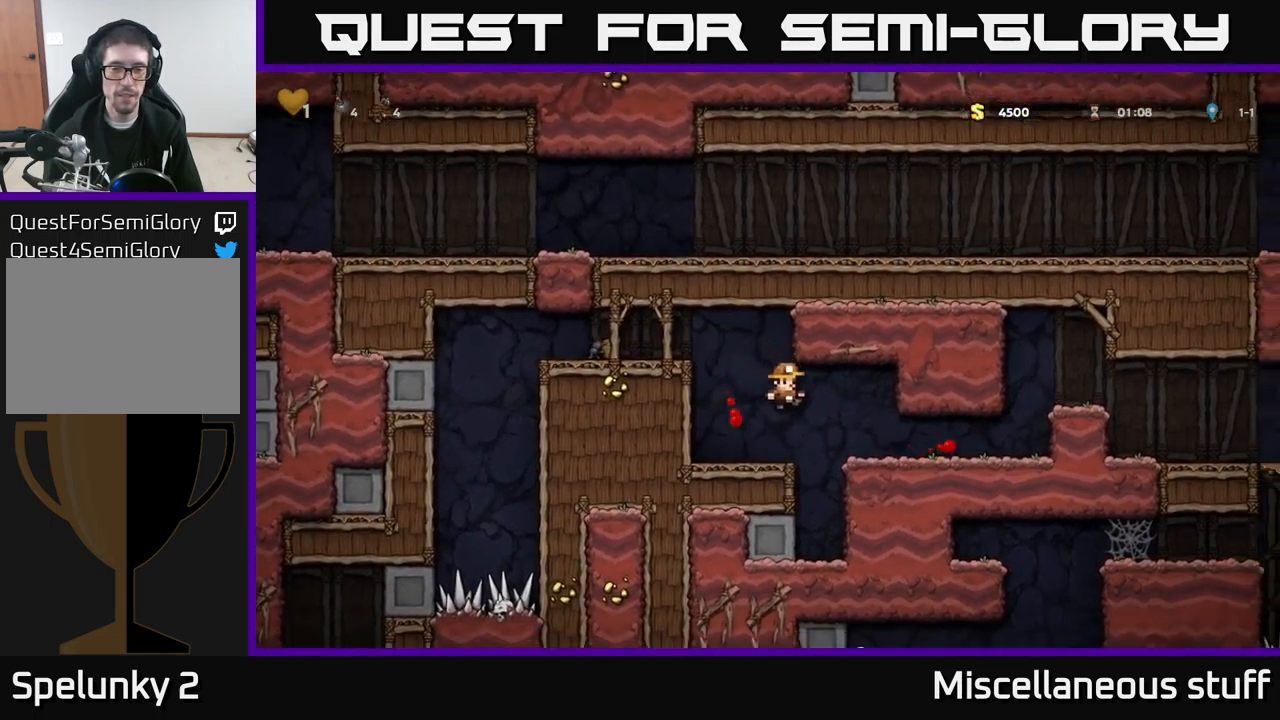
{"buttons": ["A", "DPAD_RIGHT"], "left_stick": "center", "events": [[450, "A", "down"]]}
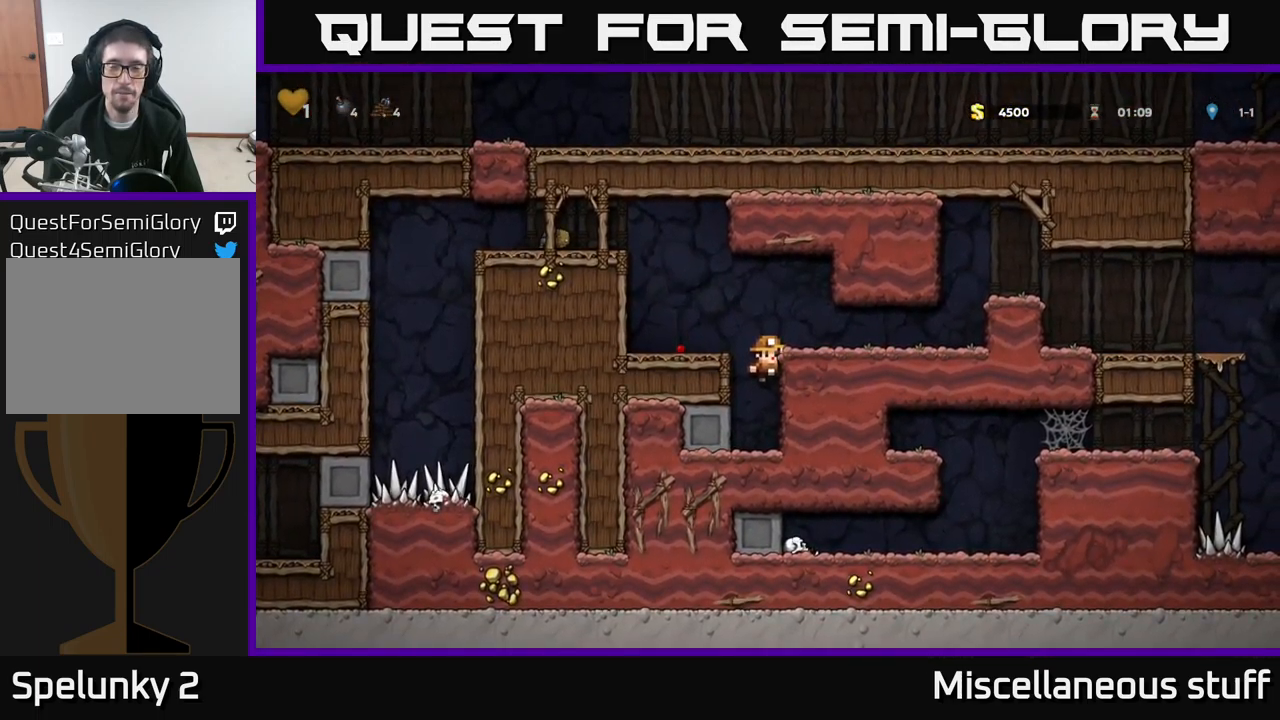
{"buttons": ["DPAD_RIGHT"], "left_stick": "center", "events": [[67, "A", "up"]]}
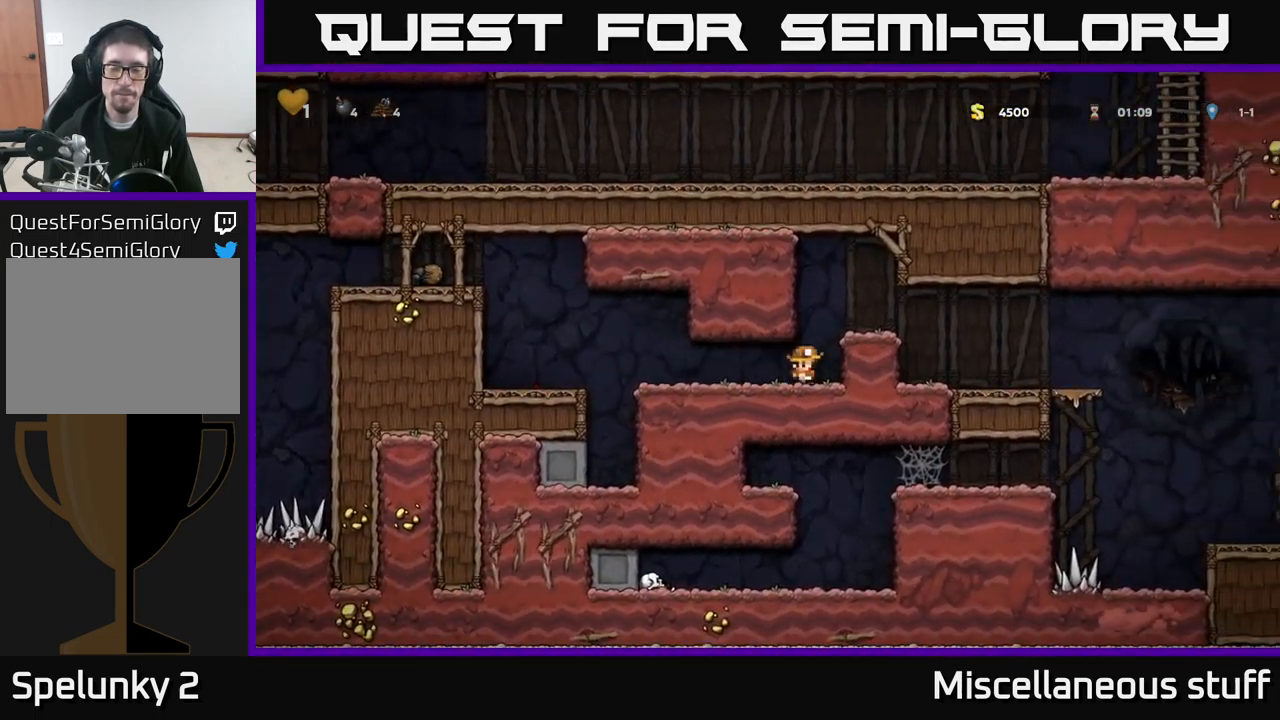
{"buttons": ["DPAD_RIGHT"], "left_stick": "center", "events": [[83, "A", "down"], [217, "A", "up"]]}
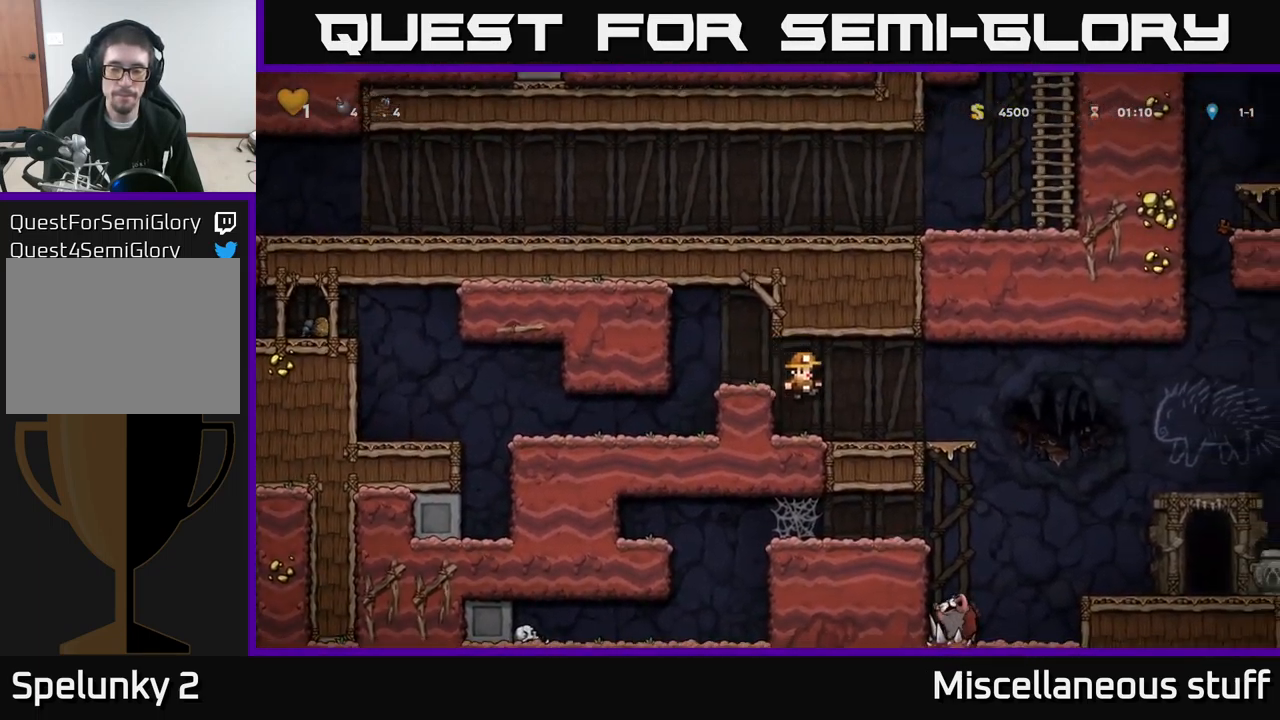
{"buttons": ["DPAD_RIGHT"], "left_stick": "center", "events": []}
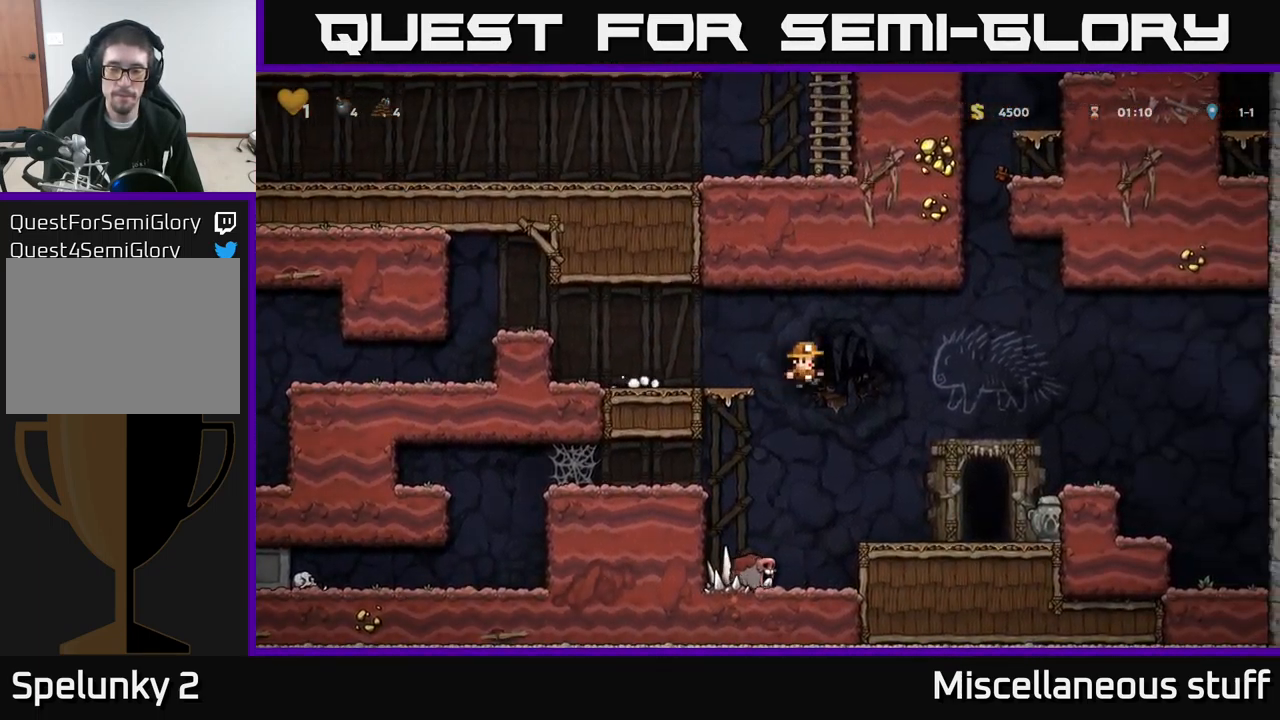
{"buttons": [], "left_stick": "center", "events": [[17, "X", "down"], [217, "X", "up"], [417, "DPAD_RIGHT", "up"]]}
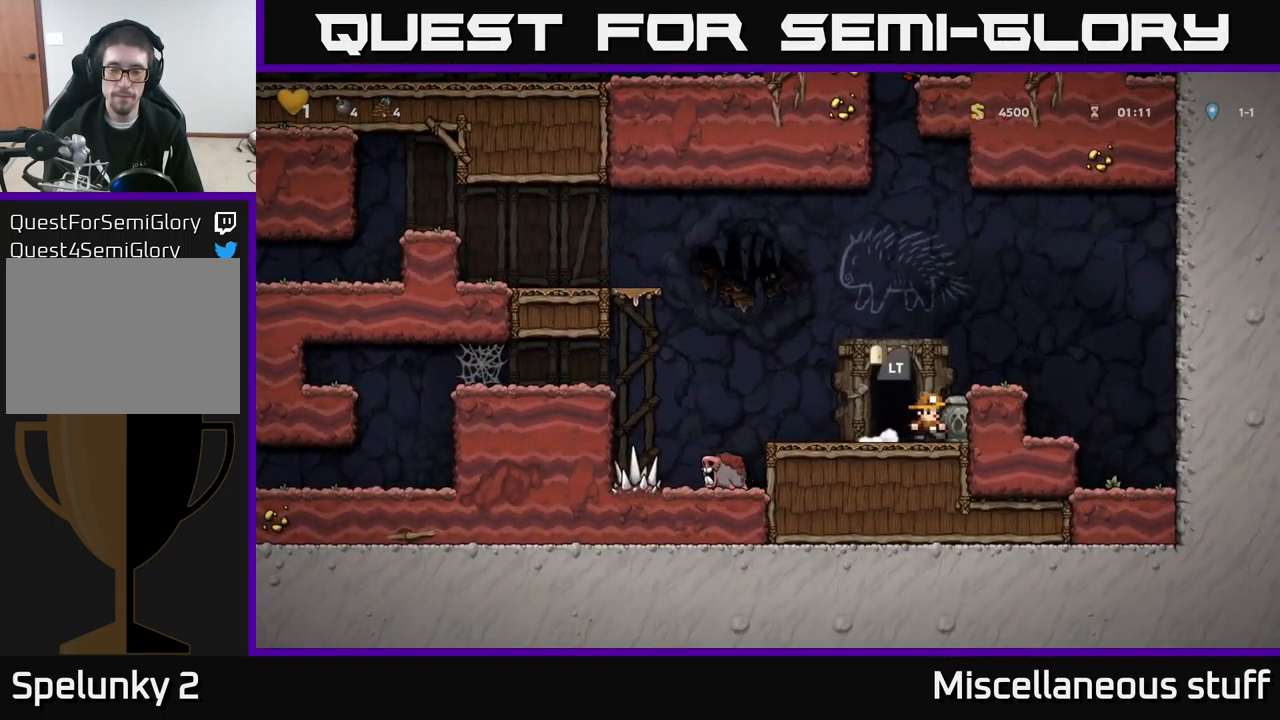
{"buttons": [], "left_stick": "center", "events": [[133, "X", "down"], [250, "X", "up"]]}
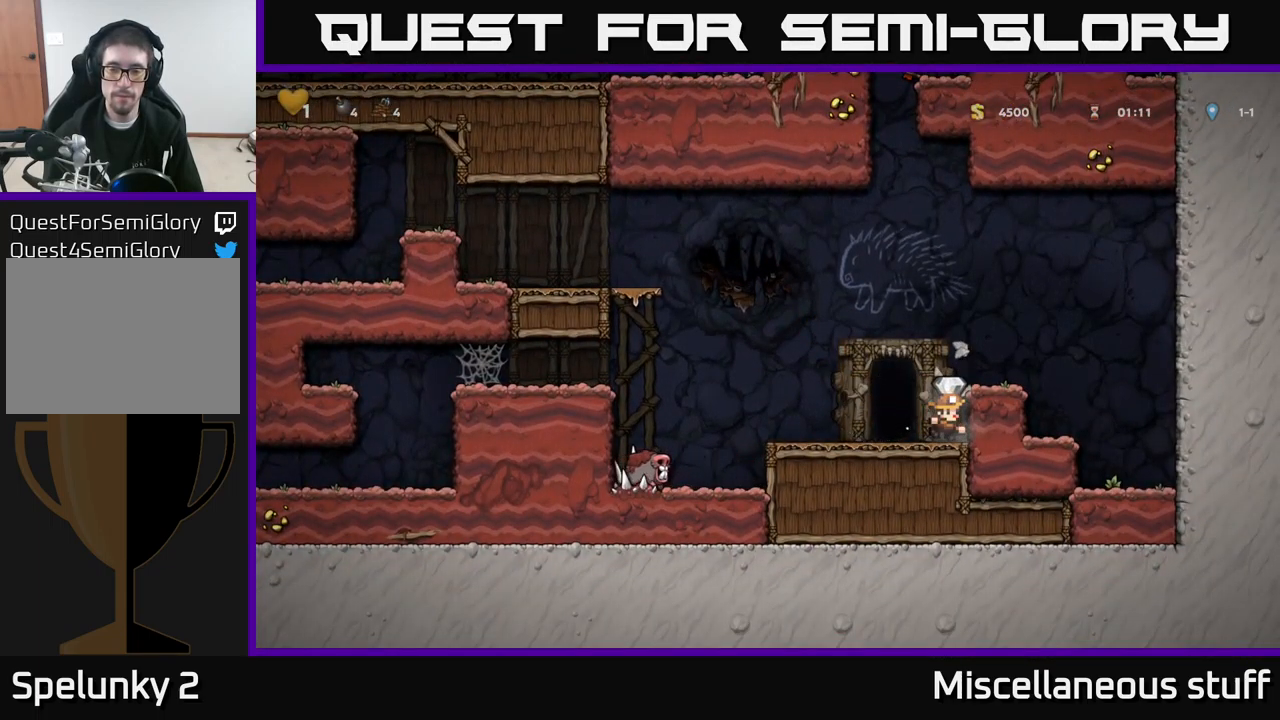
{"buttons": ["L2"], "left_stick": "center", "events": [[267, "DPAD_LEFT", "down"], [400, "DPAD_LEFT", "up"], [417, "L2", "down"]]}
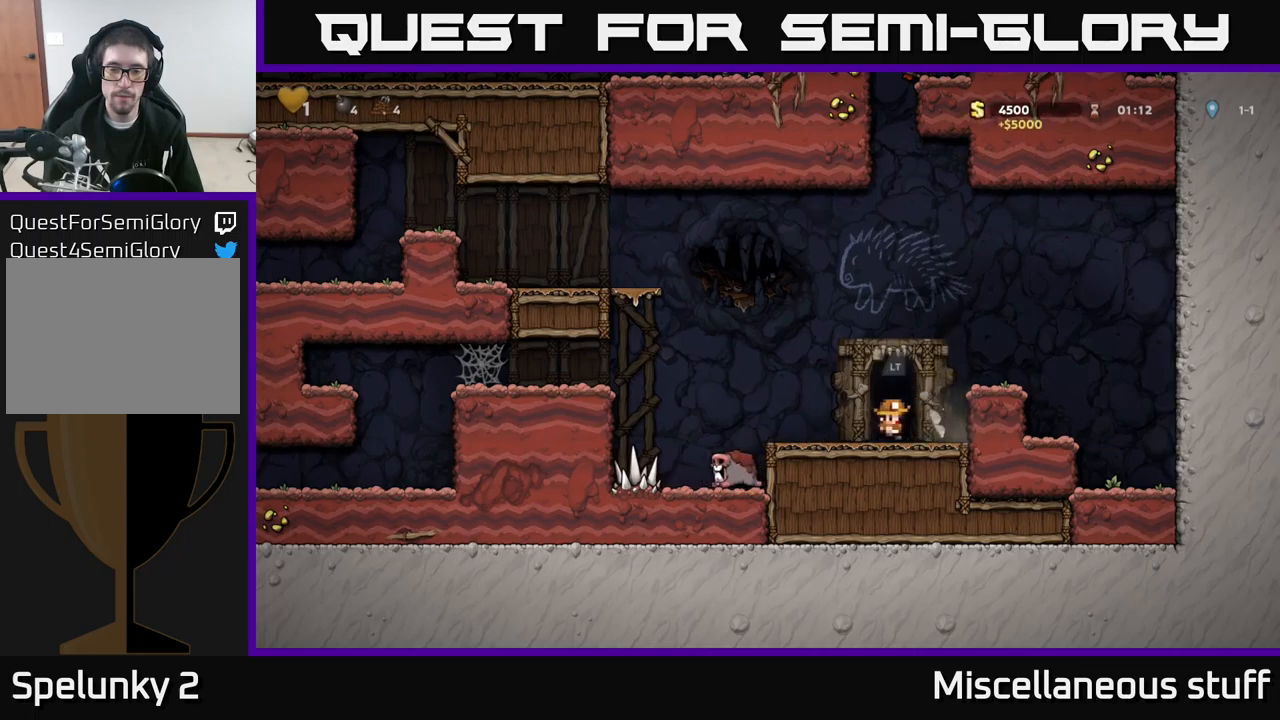
{"buttons": [], "left_stick": "center", "events": [[17, "L2", "up"]]}
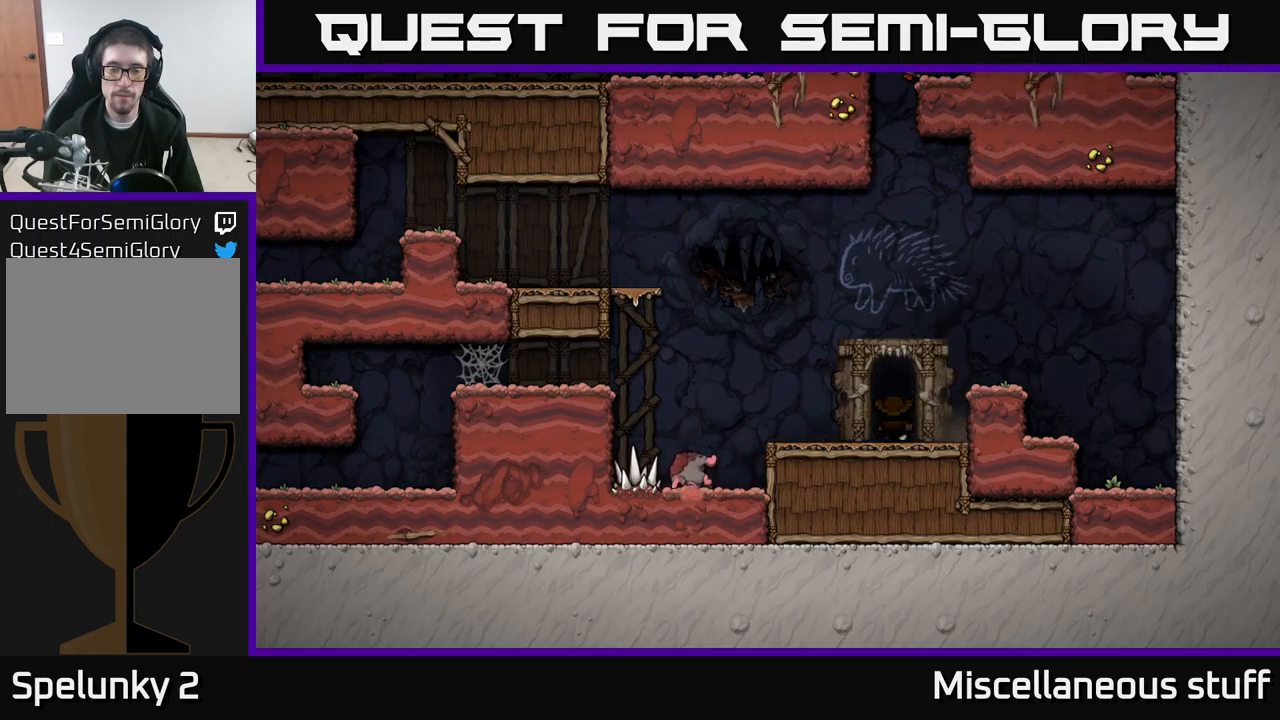
{"buttons": [], "left_stick": "center", "events": []}
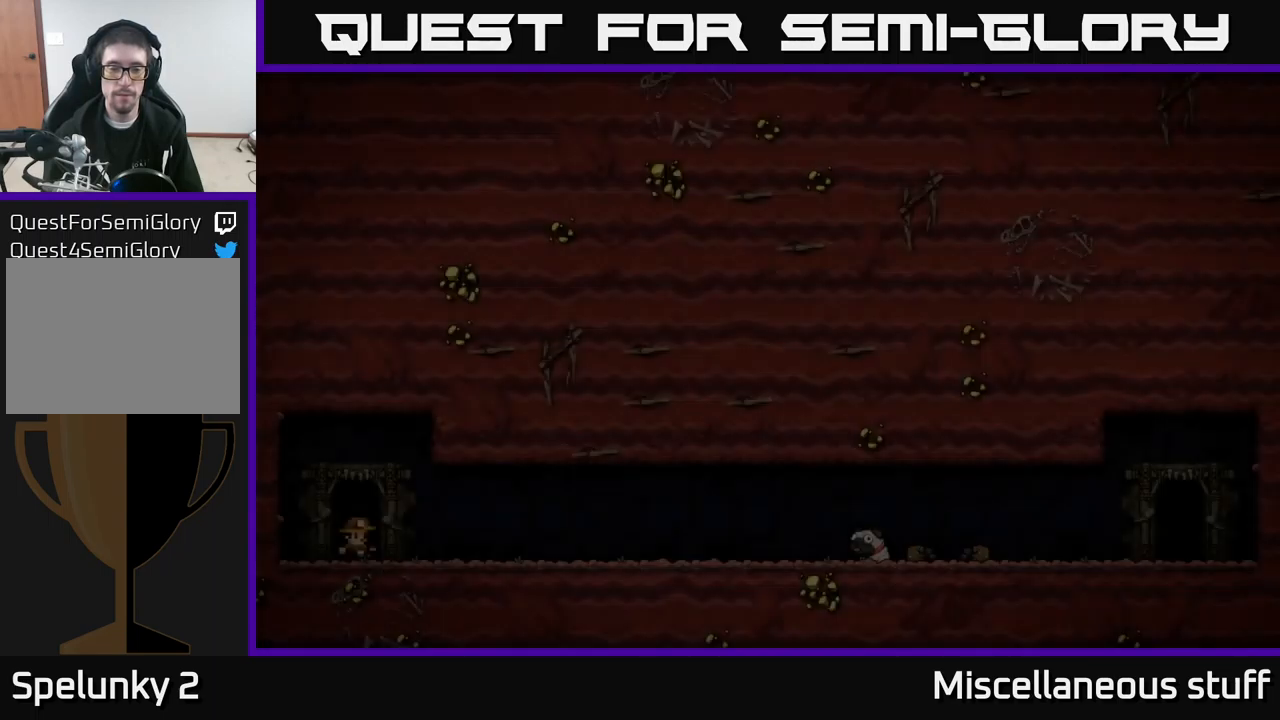
{"buttons": ["A"], "left_stick": "center", "events": [[250, "A", "down"]]}
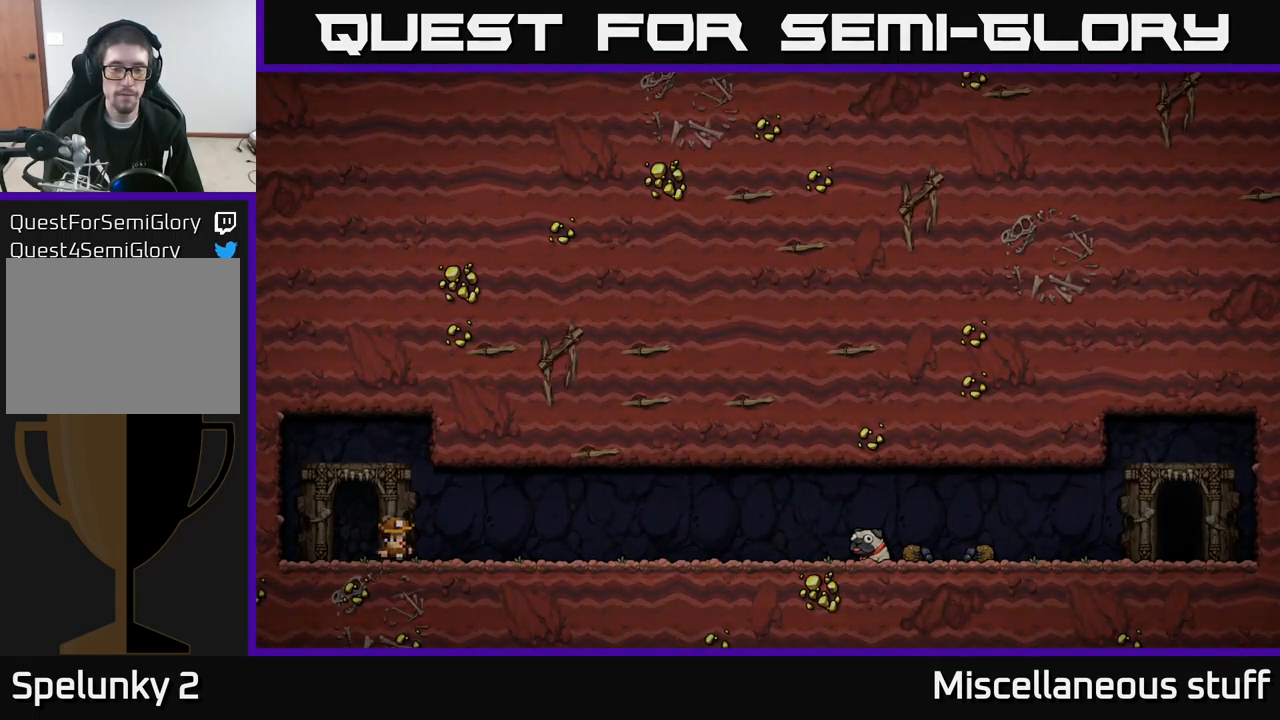
{"buttons": [], "left_stick": "center", "events": [[100, "A", "up"]]}
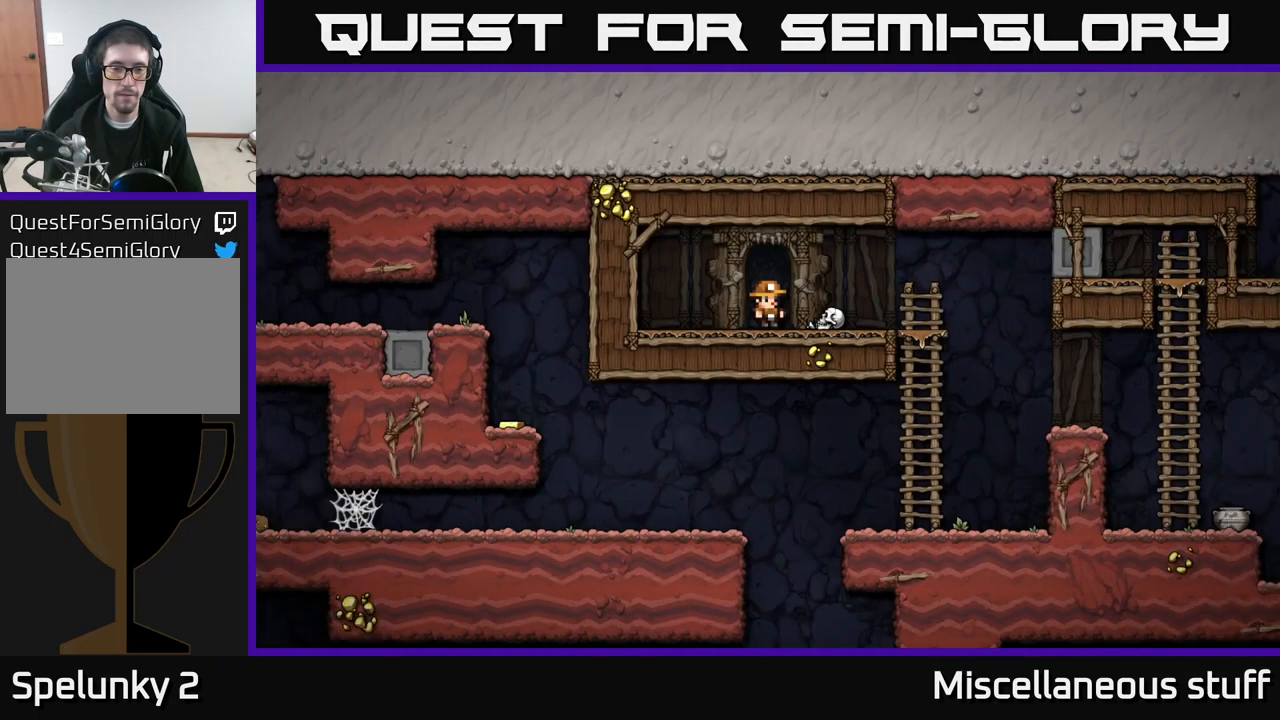
{"buttons": ["X", "DPAD_DOWN"], "left_stick": "center", "events": [[167, "DPAD_RIGHT", "down"], [350, "DPAD_DOWN", "down"], [384, "DPAD_RIGHT", "up"], [450, "X", "down"]]}
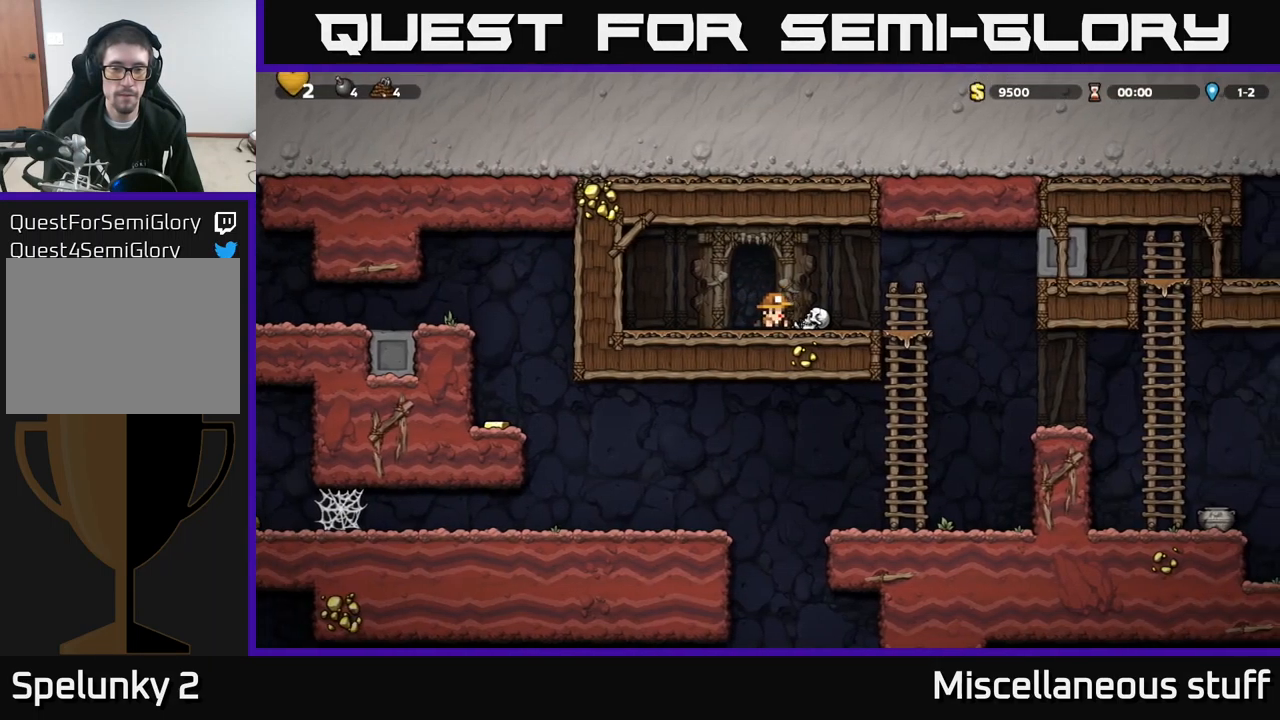
{"buttons": ["DPAD_RIGHT"], "left_stick": "center", "events": [[50, "DPAD_DOWN", "up"], [84, "DPAD_RIGHT", "down"], [84, "X", "up"], [284, "DPAD_DOWN", "down"], [350, "DPAD_DOWN", "up"]]}
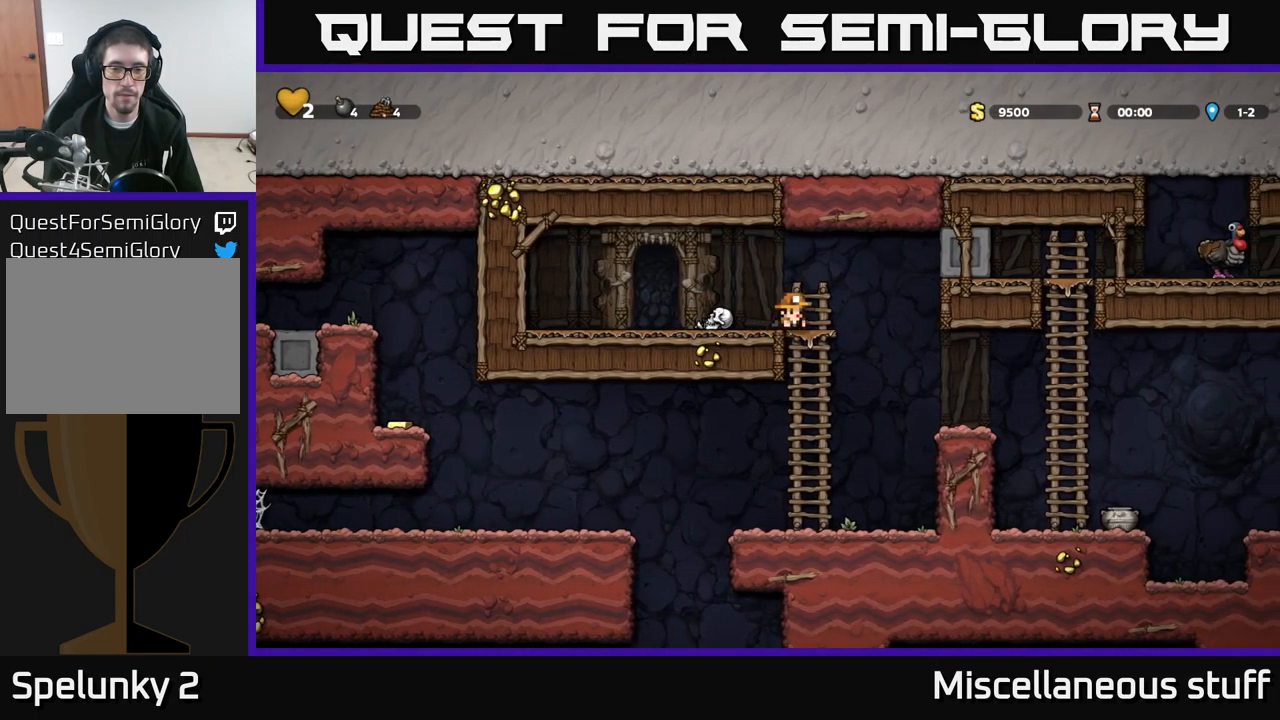
{"buttons": ["DPAD_LEFT"], "left_stick": "center", "events": [[67, "DPAD_DOWN", "down"], [67, "DPAD_RIGHT", "up"], [117, "A", "down"], [234, "A", "up"], [267, "DPAD_DOWN", "up"], [484, "DPAD_LEFT", "down"]]}
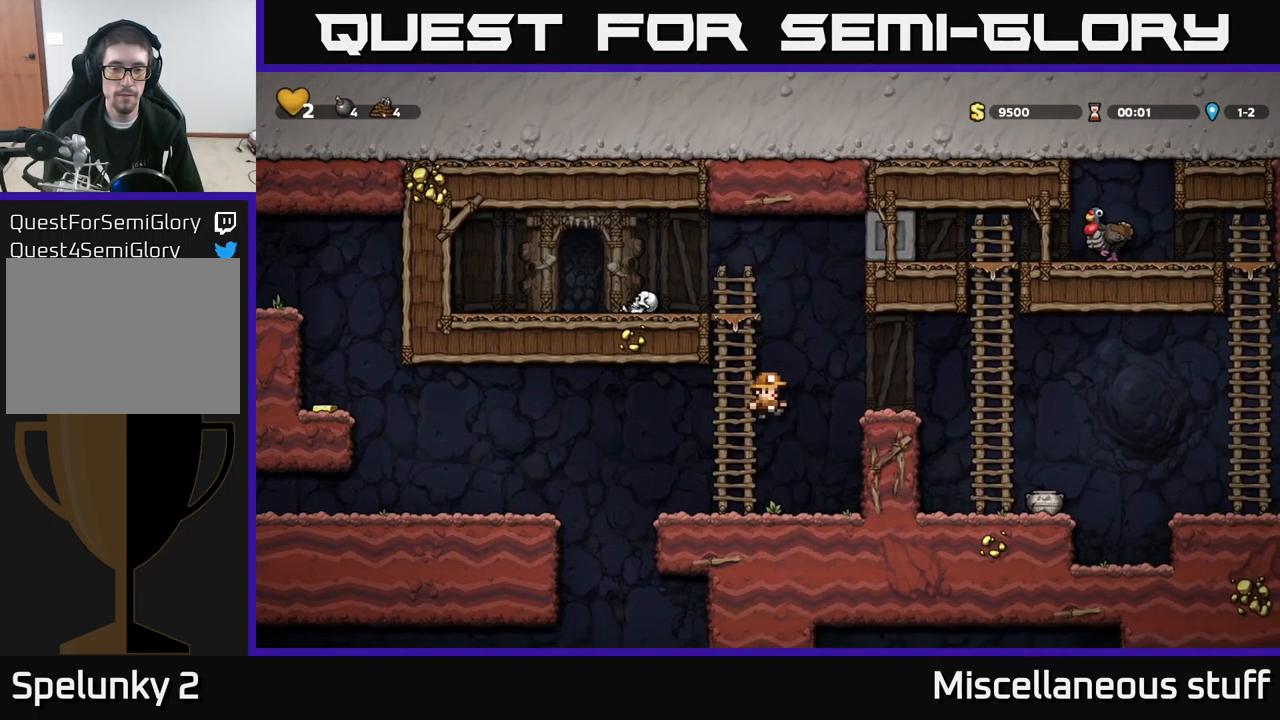
{"buttons": ["DPAD_LEFT"], "left_stick": "center", "events": [[167, "A", "down"], [317, "A", "up"]]}
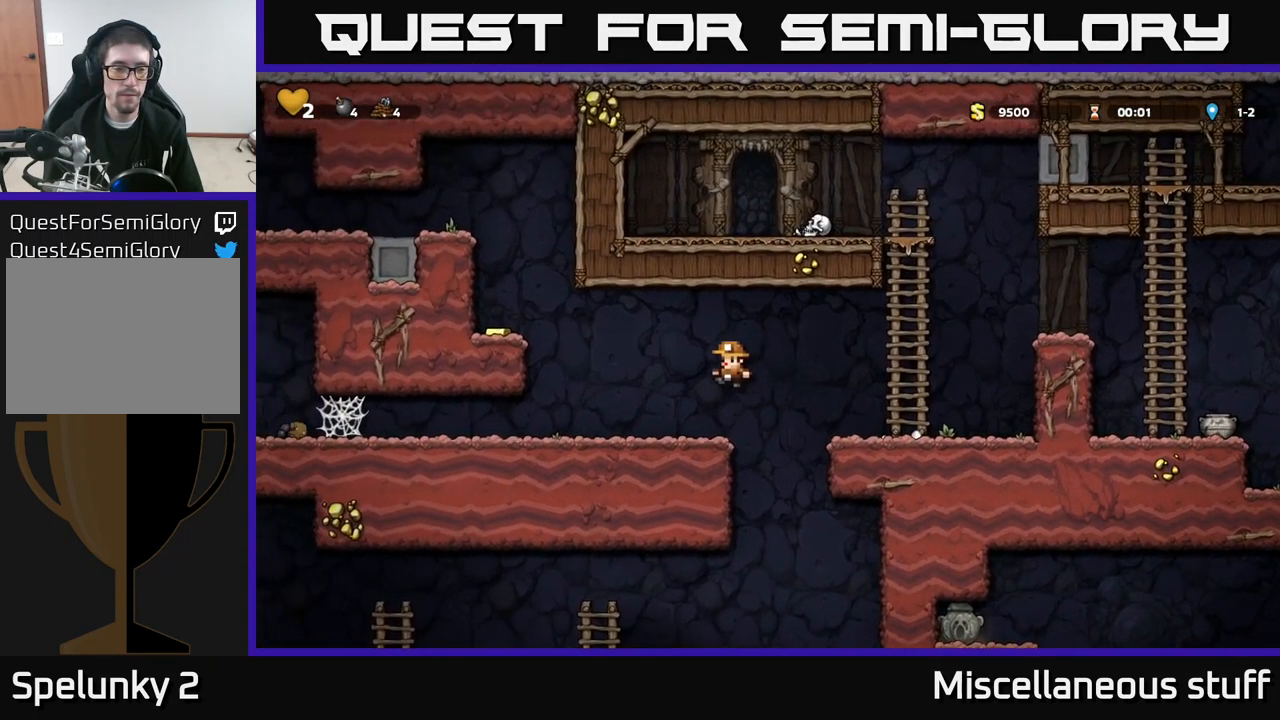
{"buttons": ["A", "DPAD_LEFT"], "left_stick": "center", "events": [[200, "A", "down"], [300, "A", "up"], [467, "A", "down"]]}
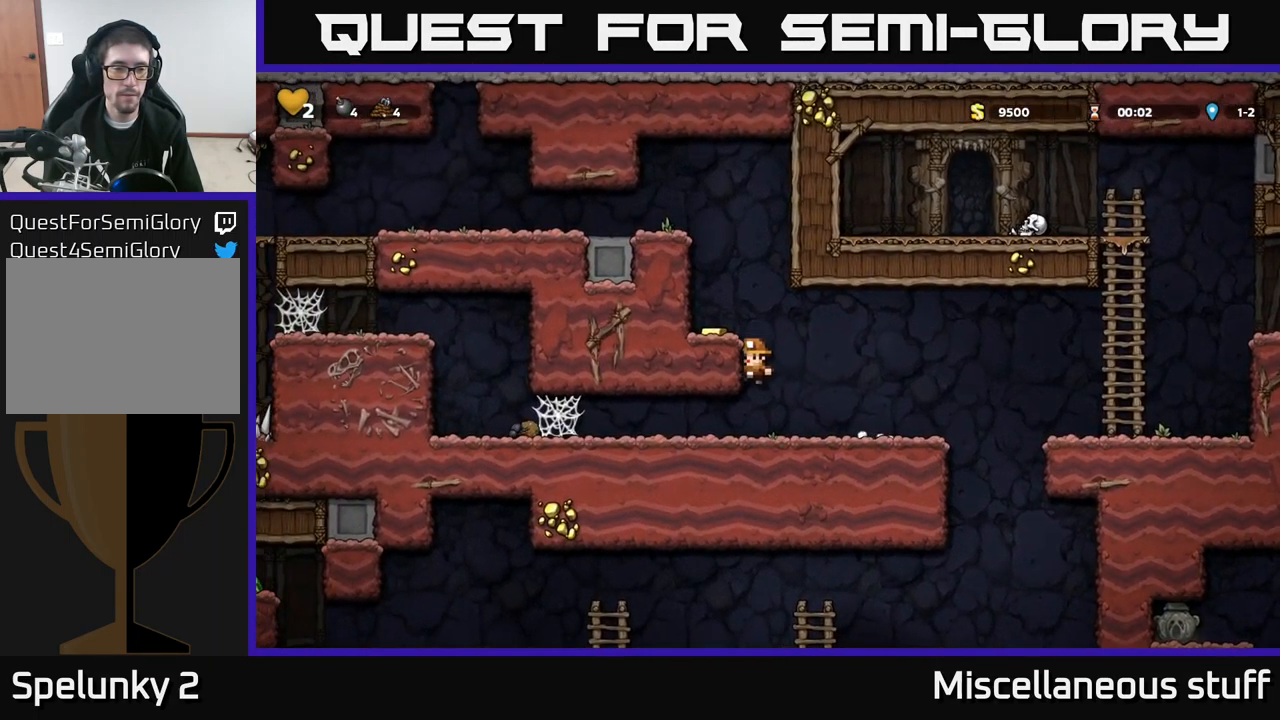
{"buttons": ["DPAD_RIGHT"], "left_stick": "center", "events": [[100, "A", "up"], [250, "DPAD_LEFT", "up"], [316, "A", "down"], [483, "A", "up"], [500, "DPAD_RIGHT", "down"]]}
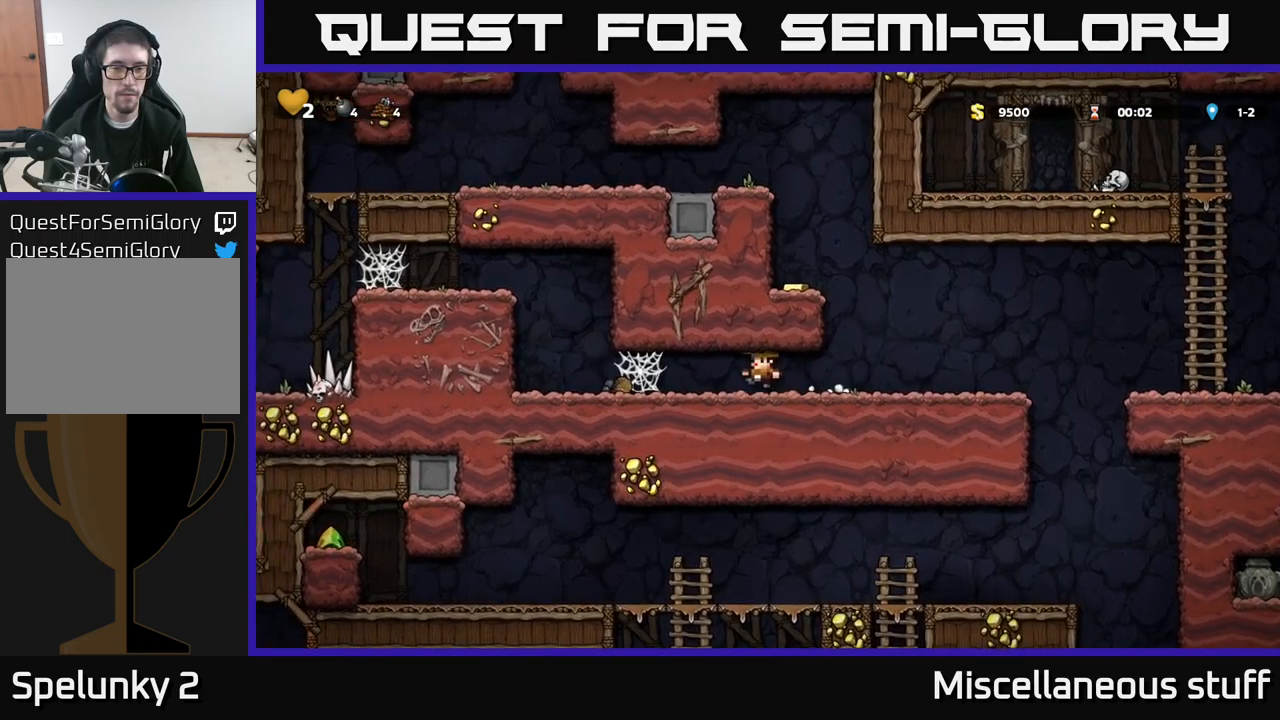
{"buttons": ["DPAD_LEFT"], "left_stick": "center", "events": [[250, "A", "down"], [250, "DPAD_RIGHT", "up"], [283, "DPAD_LEFT", "down"], [416, "A", "up"]]}
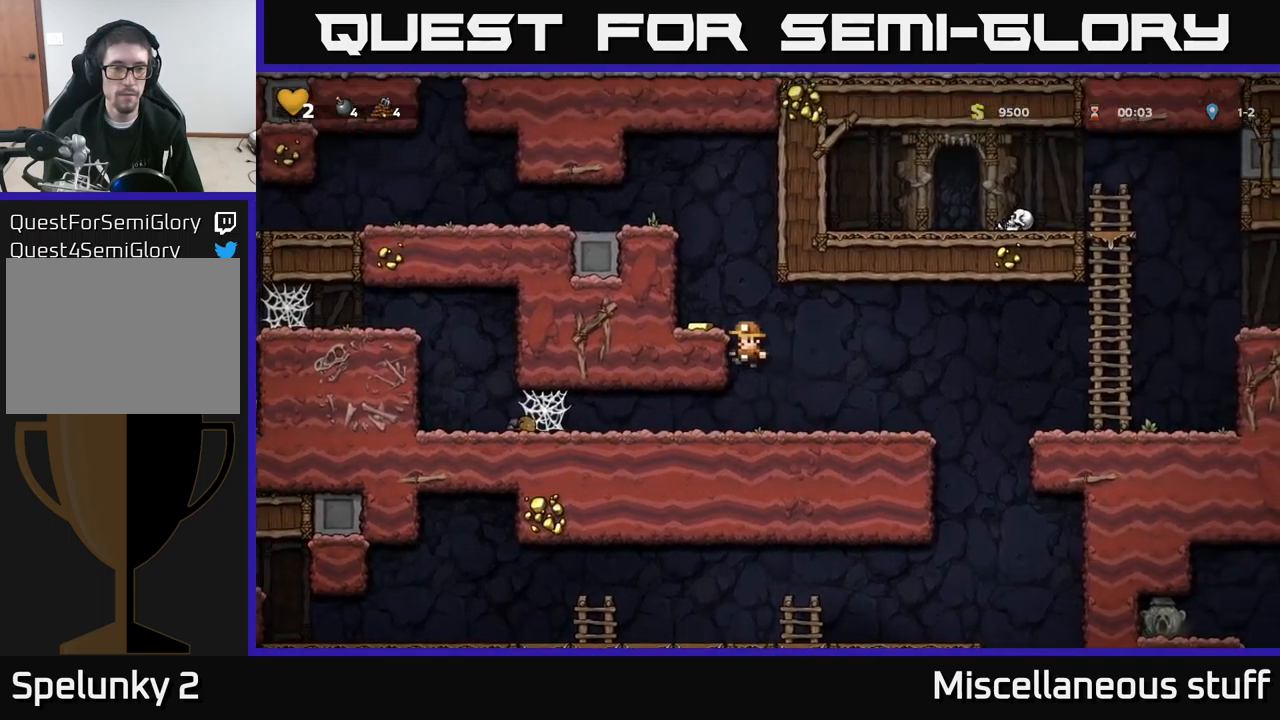
{"buttons": ["DPAD_RIGHT"], "left_stick": "center", "events": [[66, "A", "down"], [183, "A", "up"], [316, "DPAD_LEFT", "up"], [500, "DPAD_RIGHT", "down"]]}
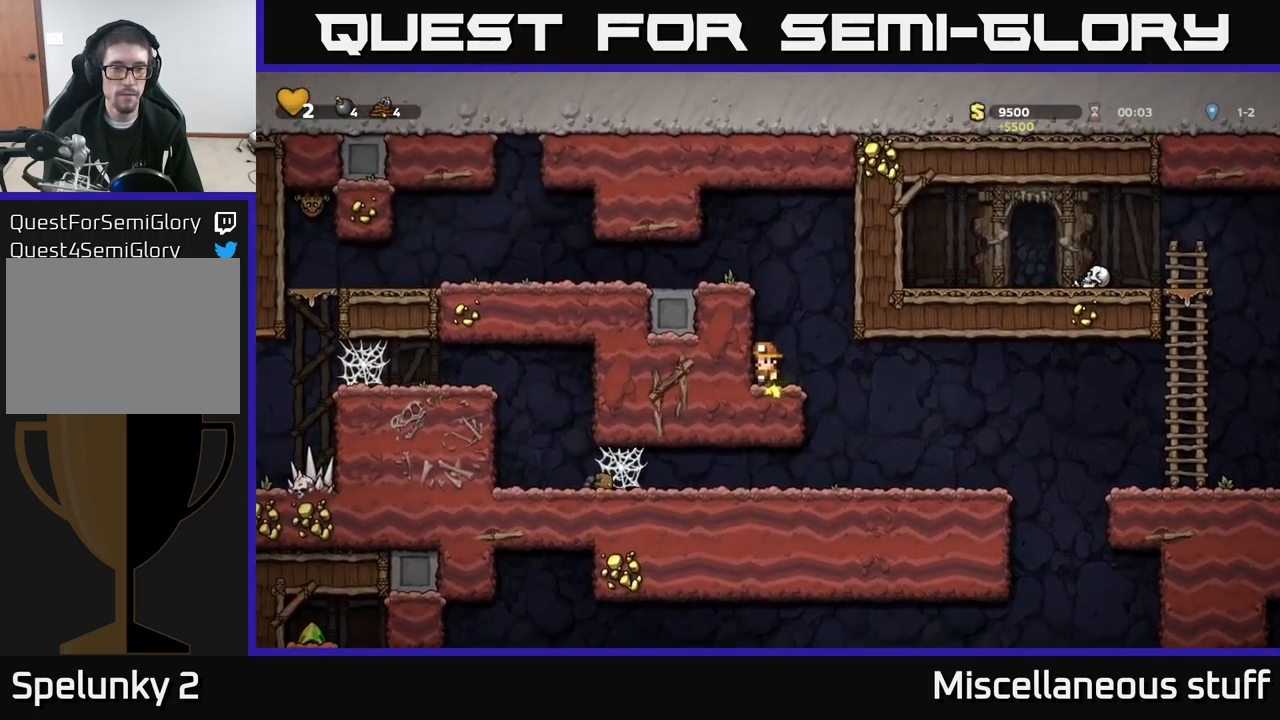
{"buttons": ["DPAD_LEFT"], "left_stick": "center", "events": [[266, "DPAD_RIGHT", "up"], [350, "DPAD_LEFT", "down"]]}
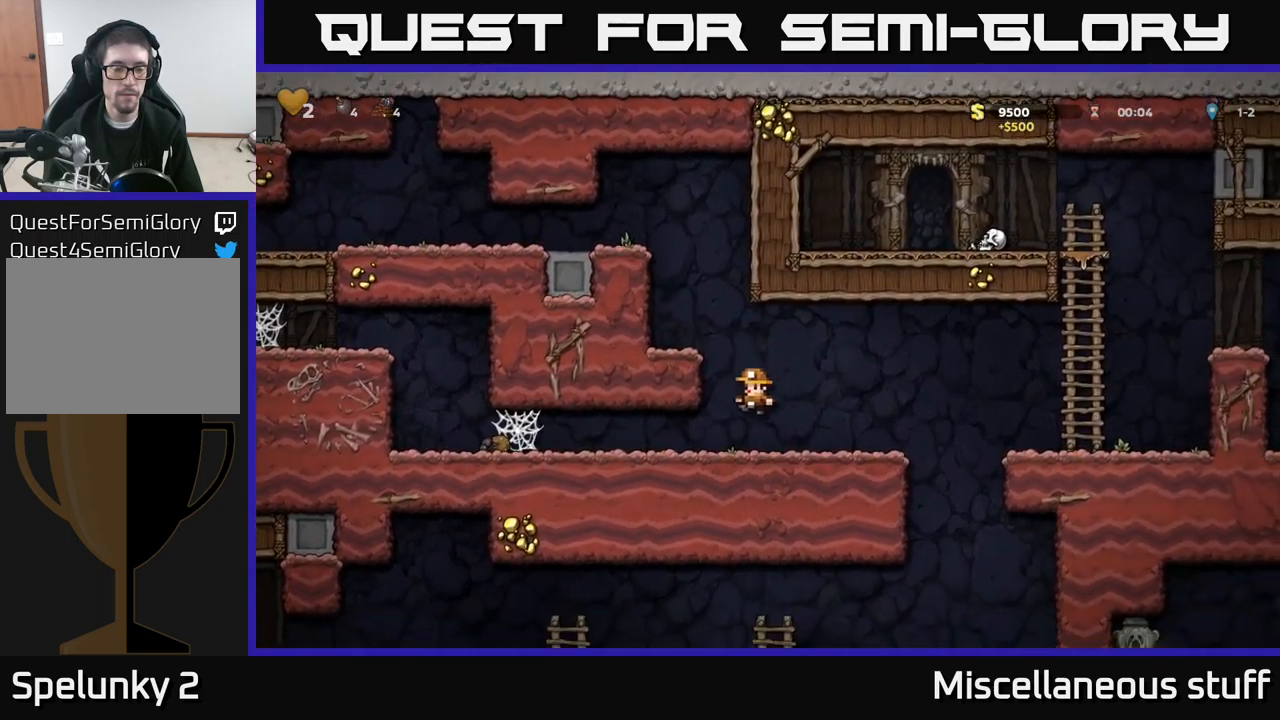
{"buttons": ["DPAD_LEFT"], "left_stick": "center", "events": [[333, "A", "down"], [450, "A", "up"]]}
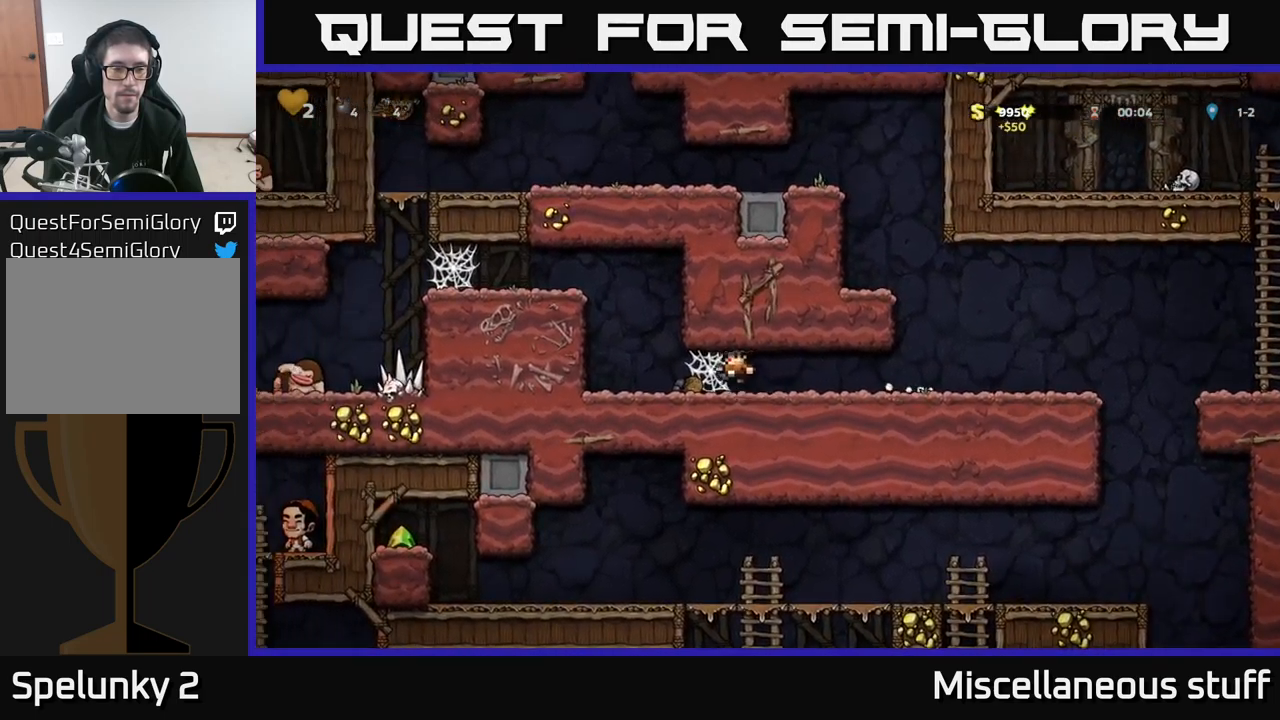
{"buttons": ["DPAD_LEFT"], "left_stick": "center", "events": [[16, "A", "down"], [100, "A", "up"], [150, "A", "down"], [266, "A", "up"]]}
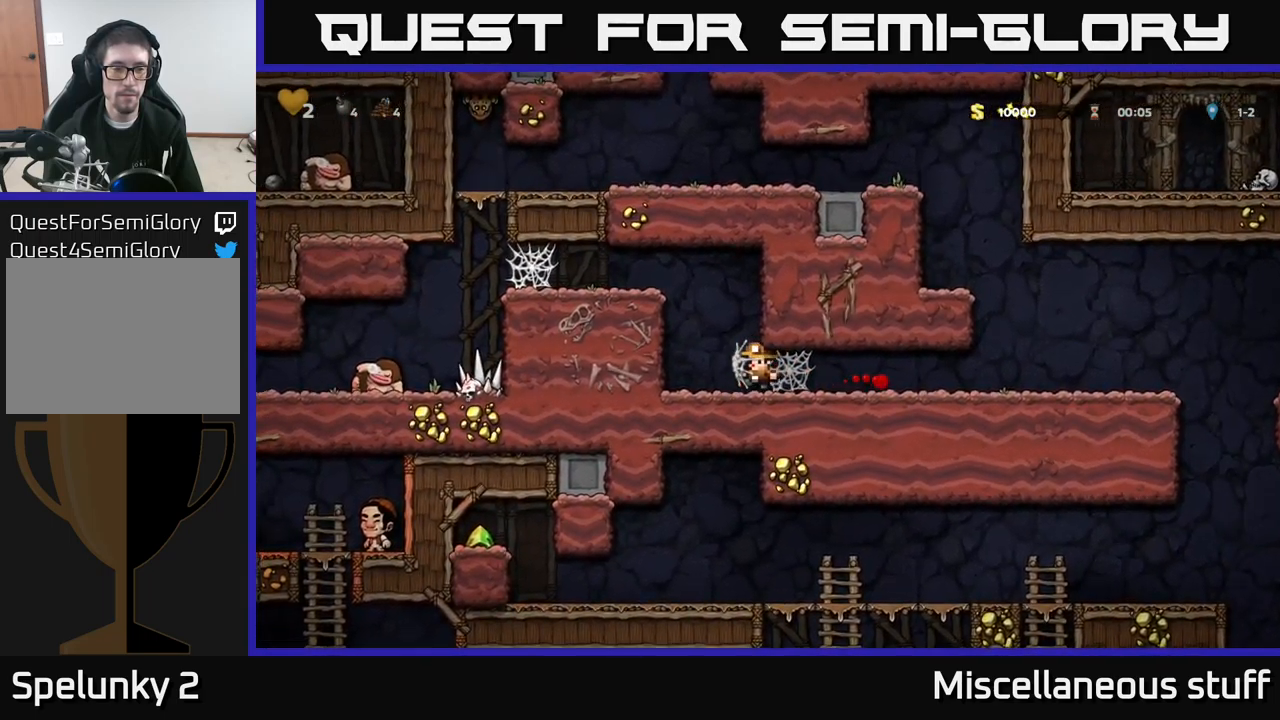
{"buttons": ["A", "DPAD_LEFT"], "left_stick": "center", "events": [[66, "A", "down"], [216, "A", "up"], [383, "A", "down"]]}